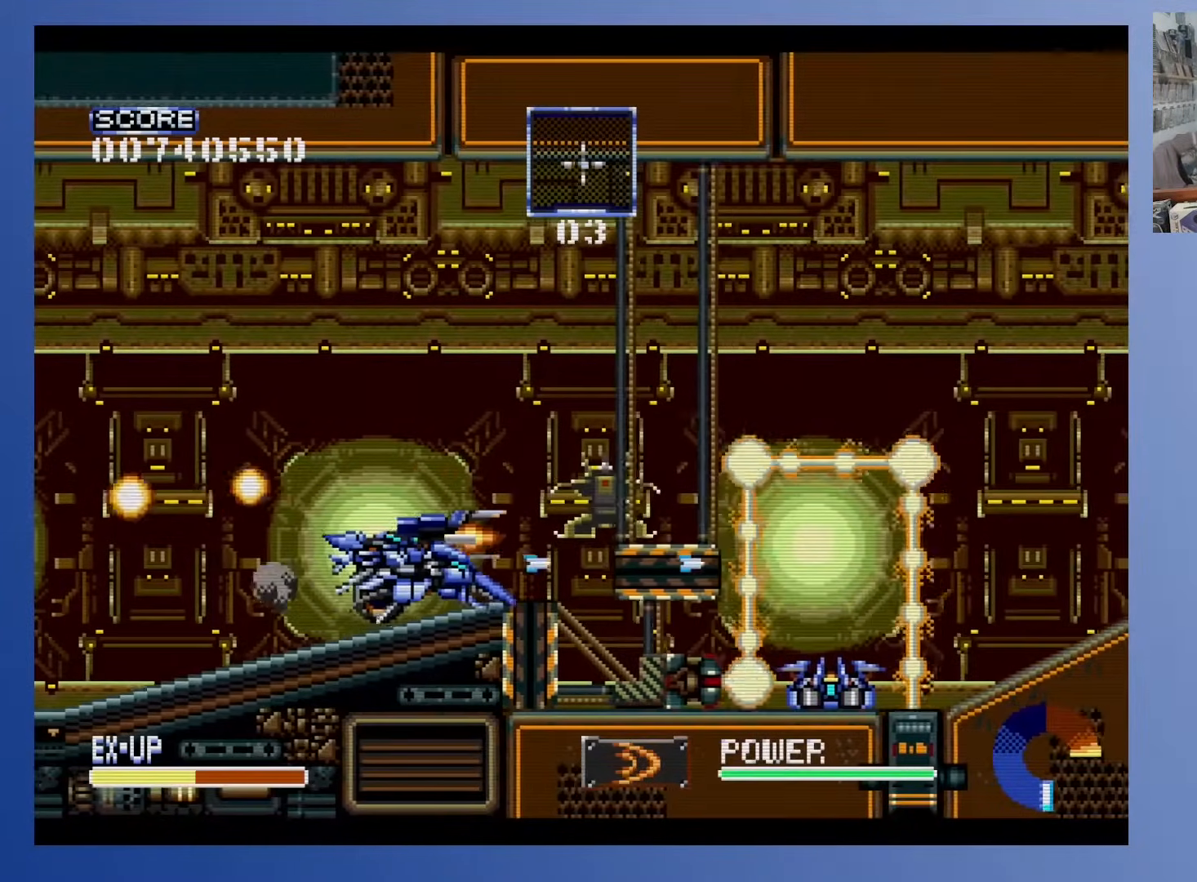
Gameplay with a controller (Xbox layout); each line is a JSON object with the inputs held at the frame after it. "events" lists button and stick changes between this image and that frame as [ms after this image, input, new state], when the widget could be followed in between. Not read: B L3 R3 left_stick right_stick.
{"buttons": ["DPAD_UP"], "events": [[117, "DPAD_UP", "down"], [250, "DPAD_UP", "up"], [433, "DPAD_UP", "down"]]}
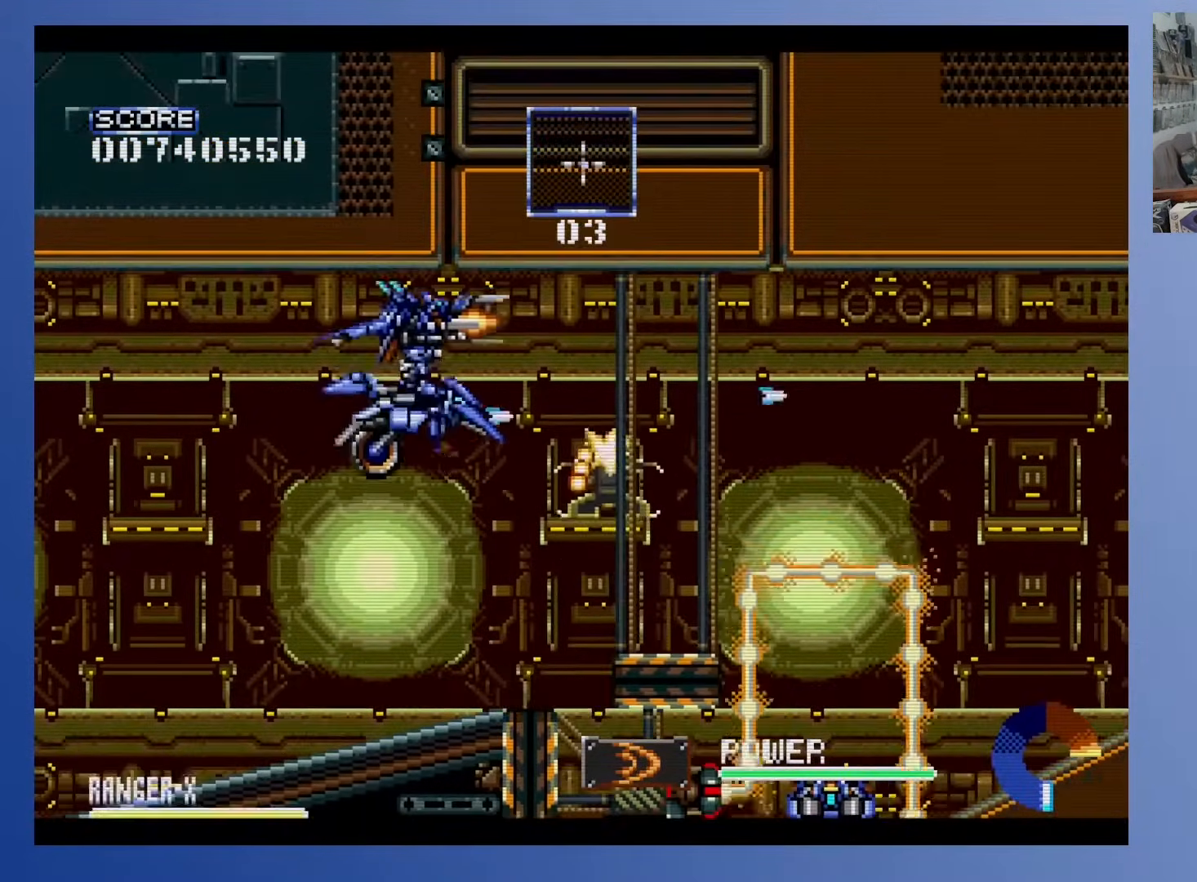
{"buttons": [], "events": [[33, "DPAD_UP", "up"], [100, "DPAD_RIGHT", "down"], [283, "DPAD_RIGHT", "up"], [417, "DPAD_RIGHT", "down"], [483, "DPAD_RIGHT", "up"]]}
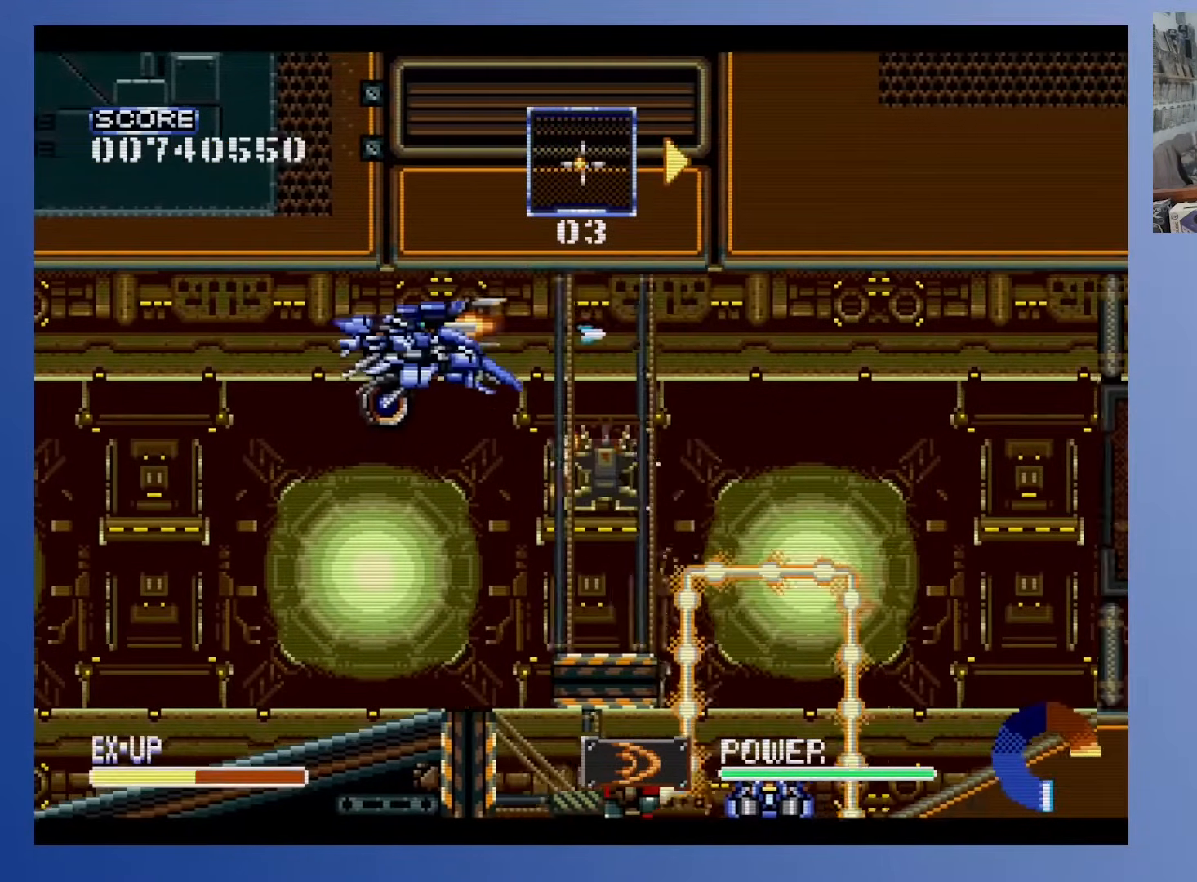
{"buttons": ["DPAD_UP"], "events": [[117, "DPAD_RIGHT", "down"], [117, "DPAD_UP", "down"], [300, "R1", "down"], [350, "DPAD_UP", "up"], [433, "DPAD_UP", "down"], [450, "R1", "up"], [483, "DPAD_RIGHT", "up"]]}
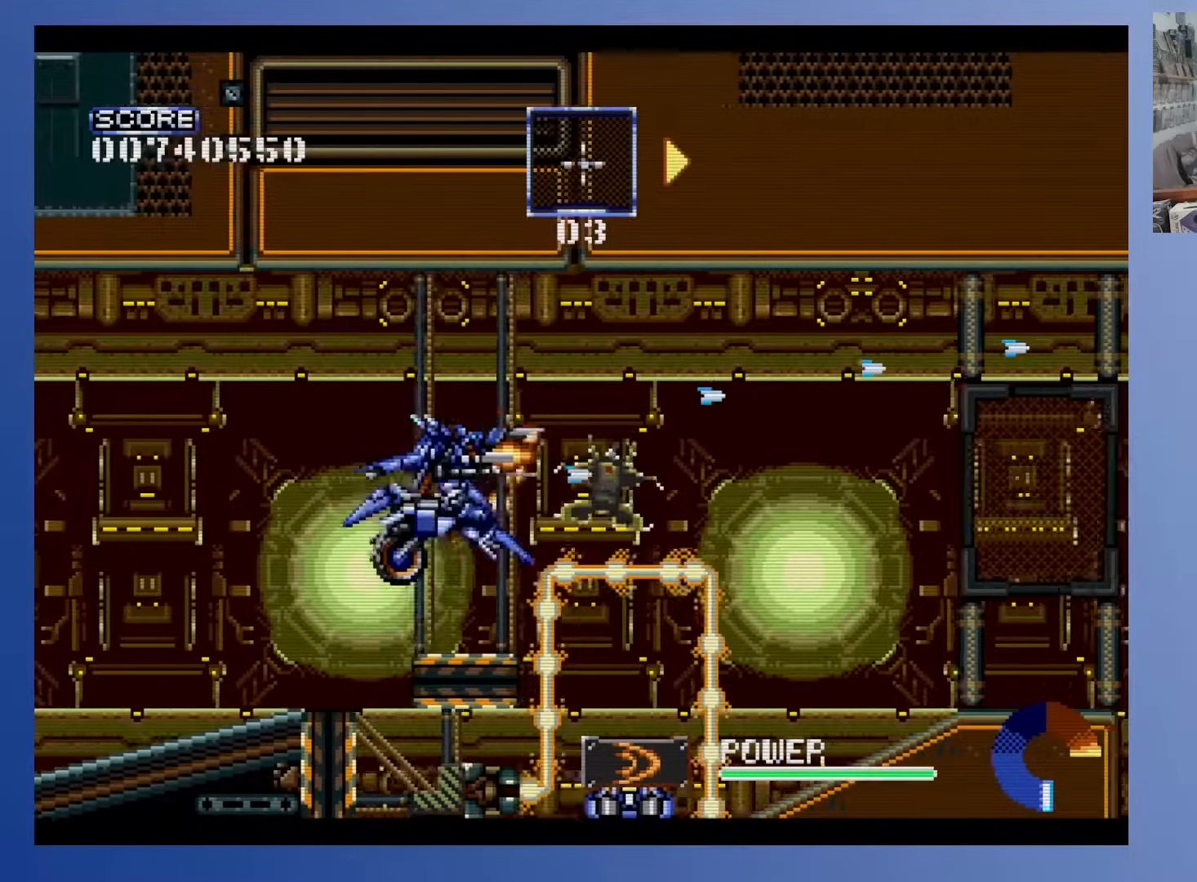
{"buttons": ["DPAD_UP", "DPAD_RIGHT"], "events": [[150, "DPAD_LEFT", "down"], [483, "DPAD_LEFT", "up"], [483, "DPAD_RIGHT", "down"]]}
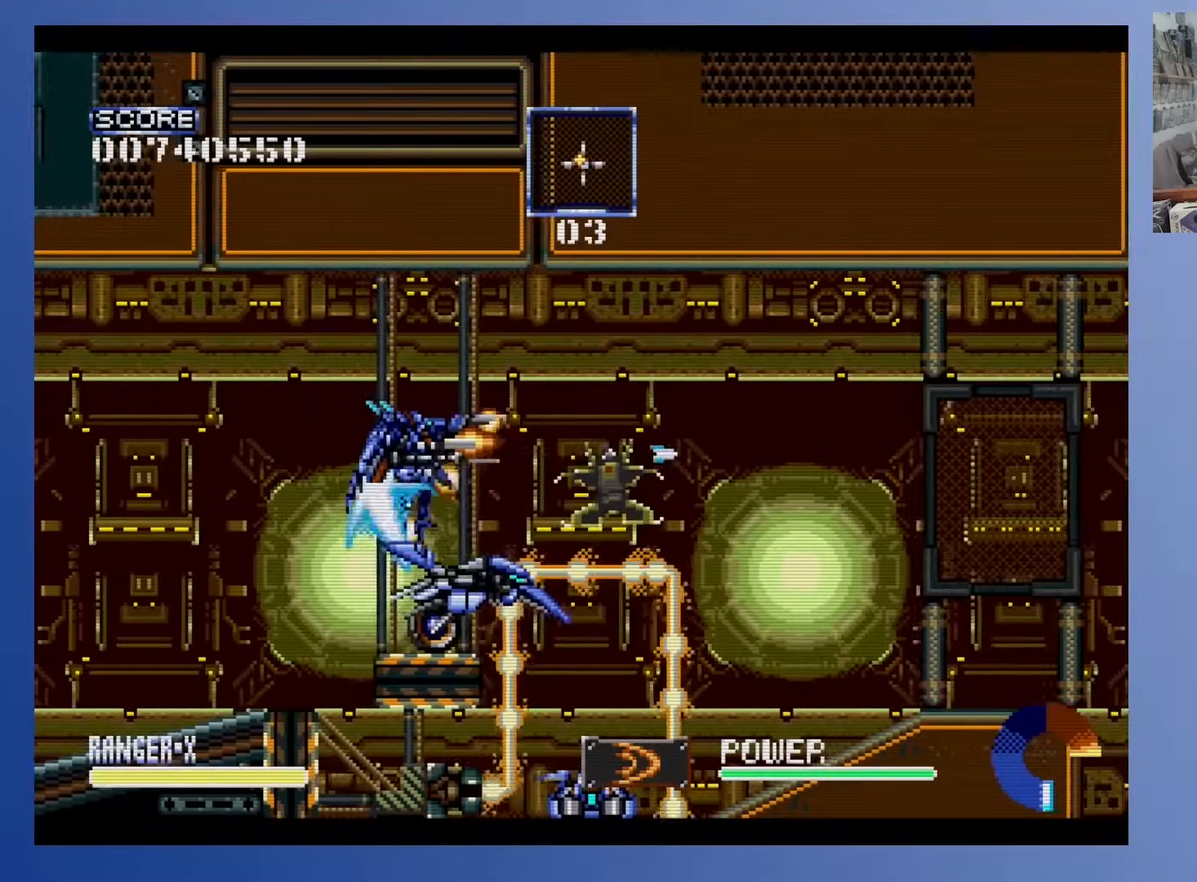
{"buttons": ["DPAD_RIGHT"], "events": [[233, "DPAD_UP", "up"], [317, "DPAD_RIGHT", "up"], [483, "DPAD_RIGHT", "down"]]}
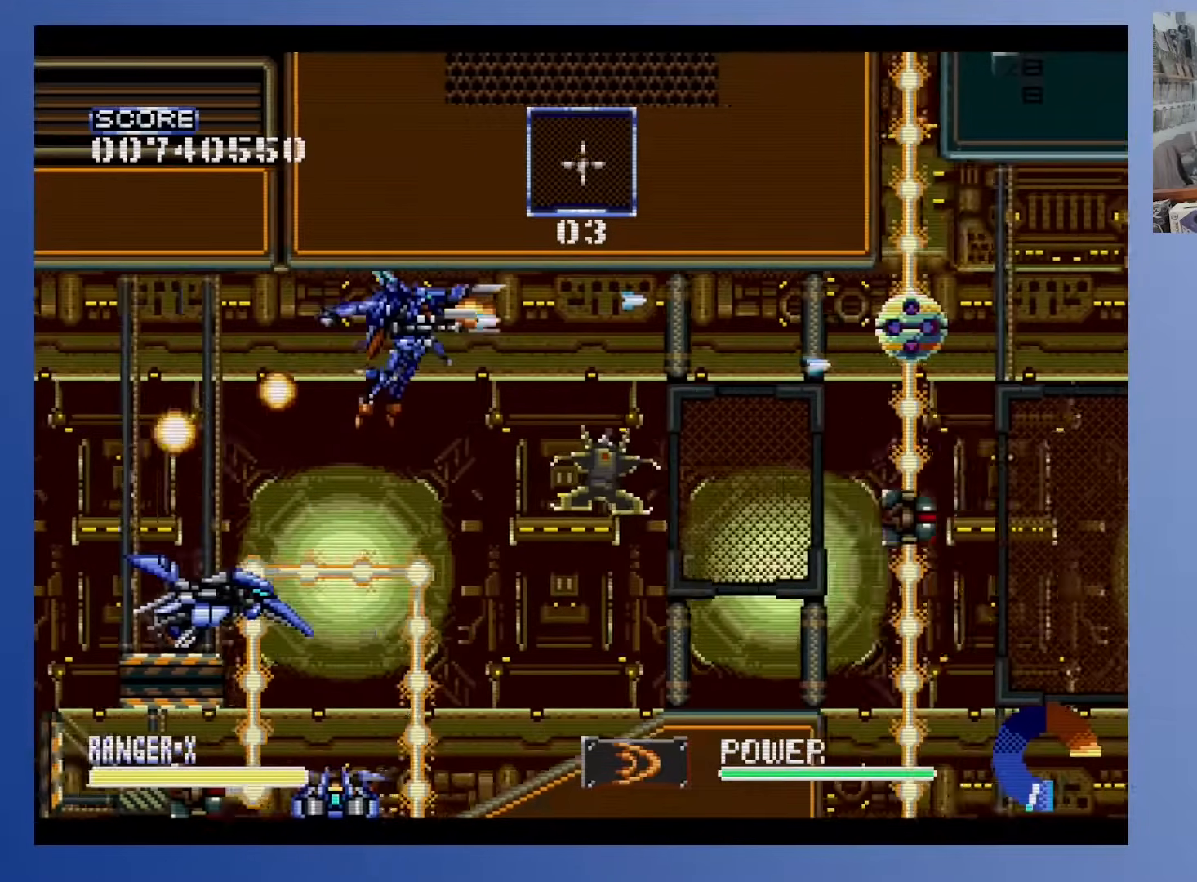
{"buttons": [], "events": [[67, "R1", "down"], [83, "DPAD_RIGHT", "up"], [150, "R1", "up"]]}
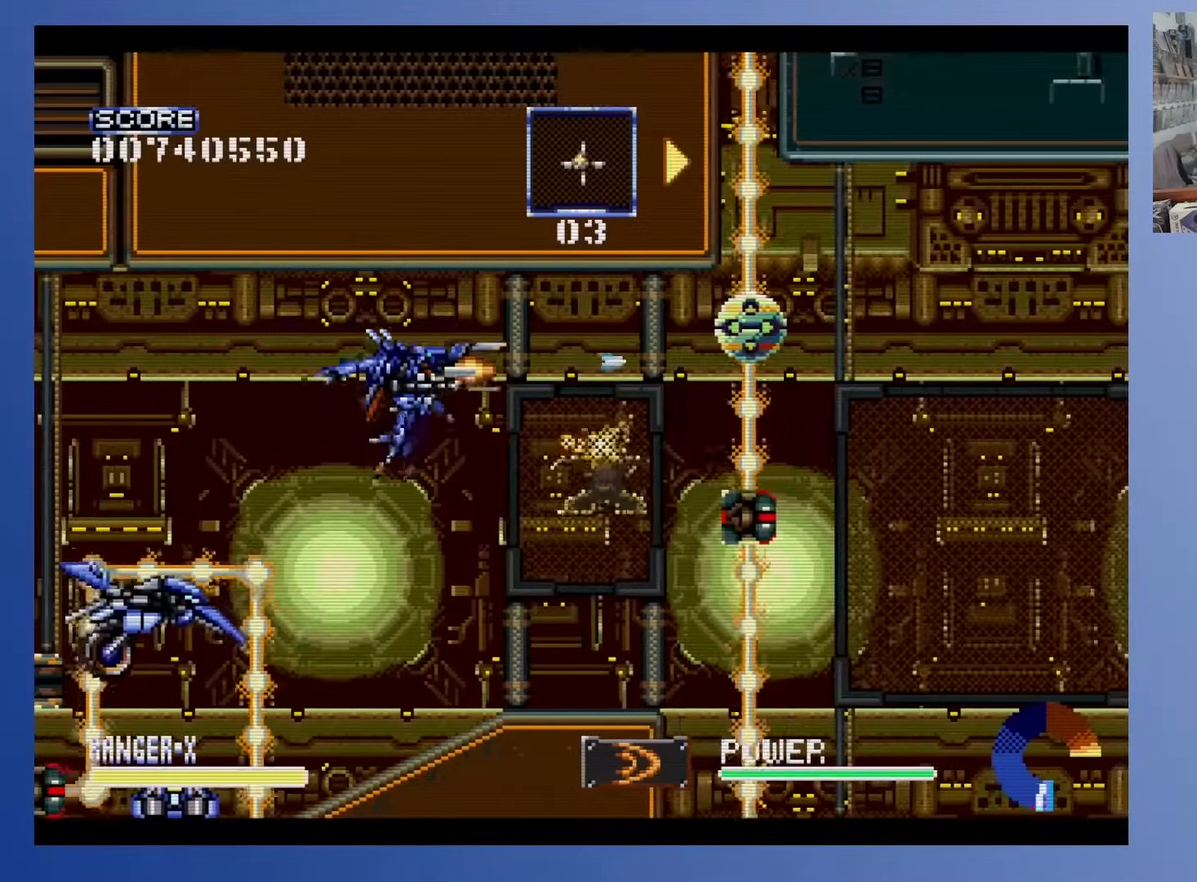
{"buttons": [], "events": [[367, "L1", "down"], [450, "L1", "up"]]}
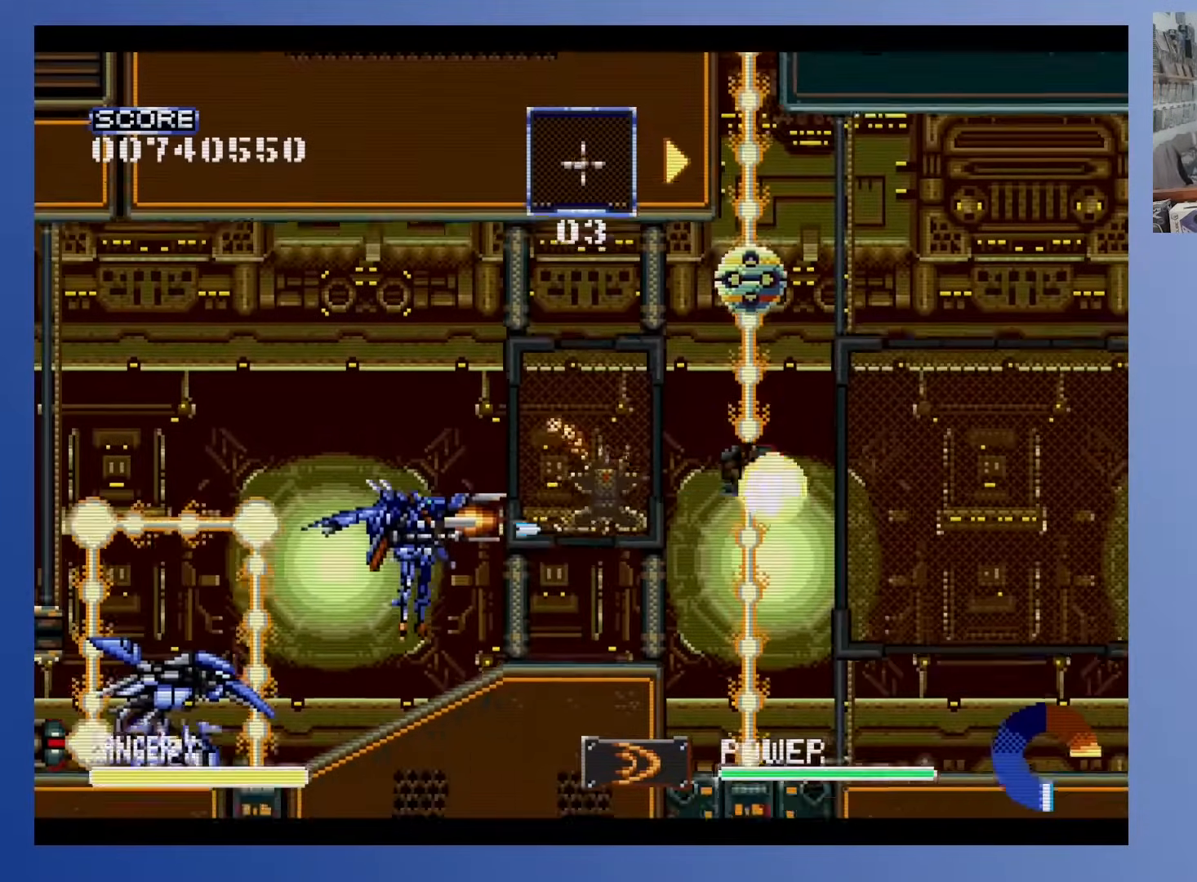
{"buttons": [], "events": [[183, "DPAD_RIGHT", "down"], [200, "DPAD_UP", "down"], [233, "DPAD_UP", "up"], [250, "DPAD_RIGHT", "up"]]}
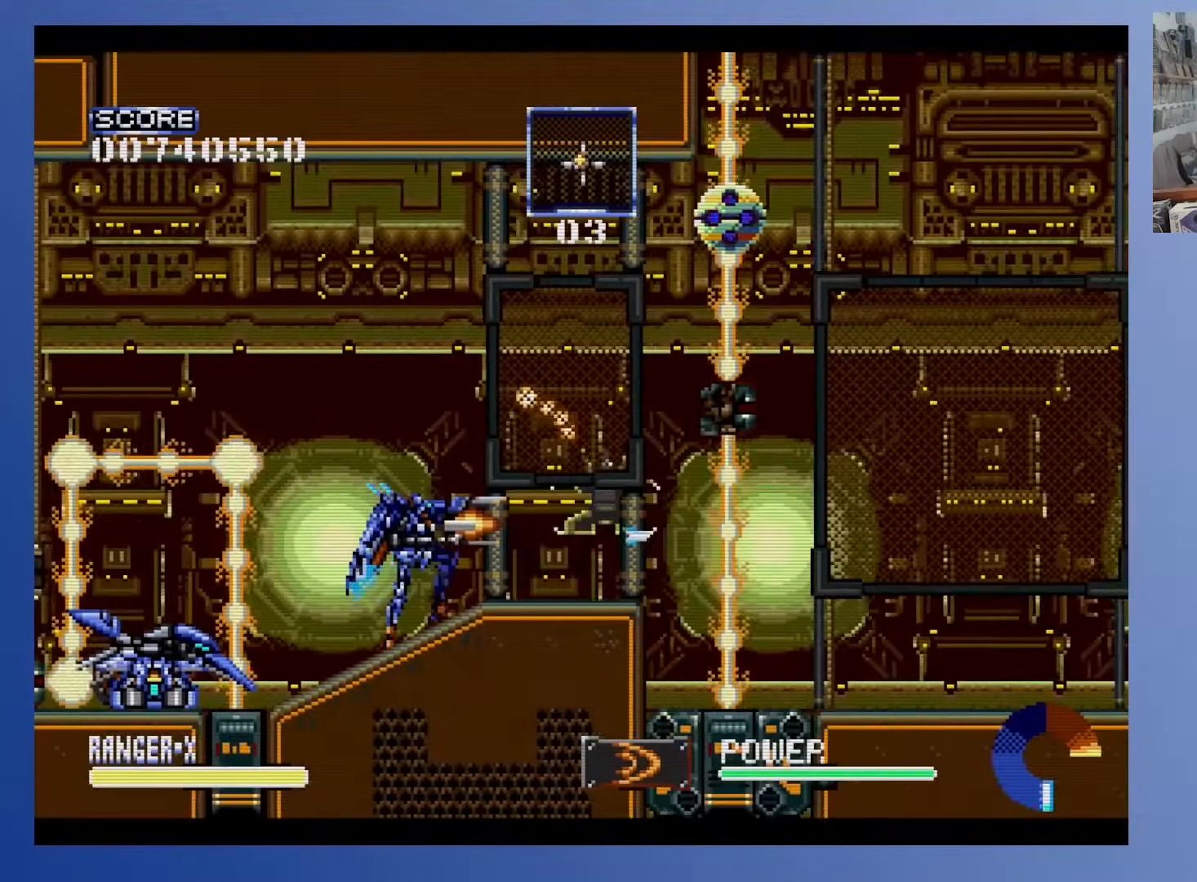
{"buttons": [], "events": [[333, "DPAD_RIGHT", "down"], [367, "DPAD_RIGHT", "up"]]}
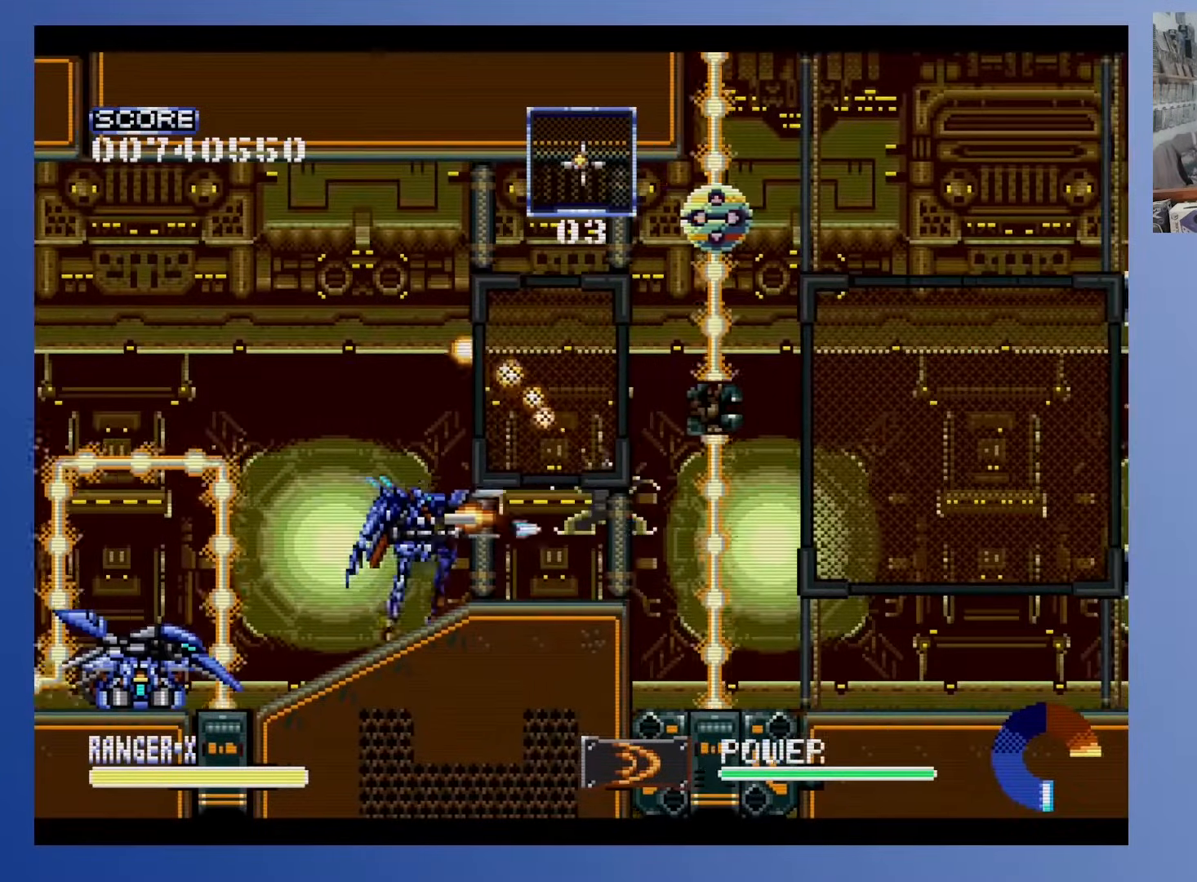
{"buttons": [], "events": [[33, "DPAD_UP", "down"], [317, "DPAD_UP", "up"]]}
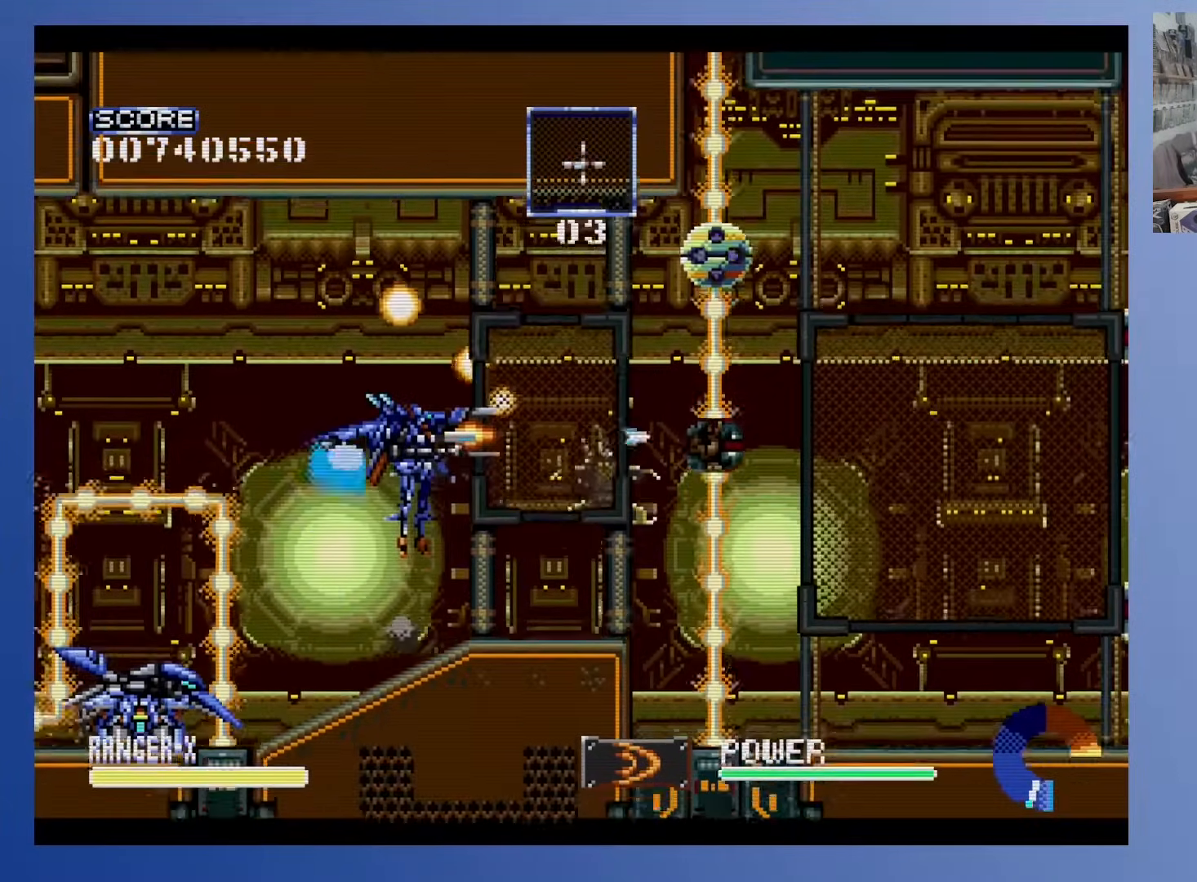
{"buttons": [], "events": [[33, "DPAD_DOWN", "down"], [300, "DPAD_DOWN", "up"]]}
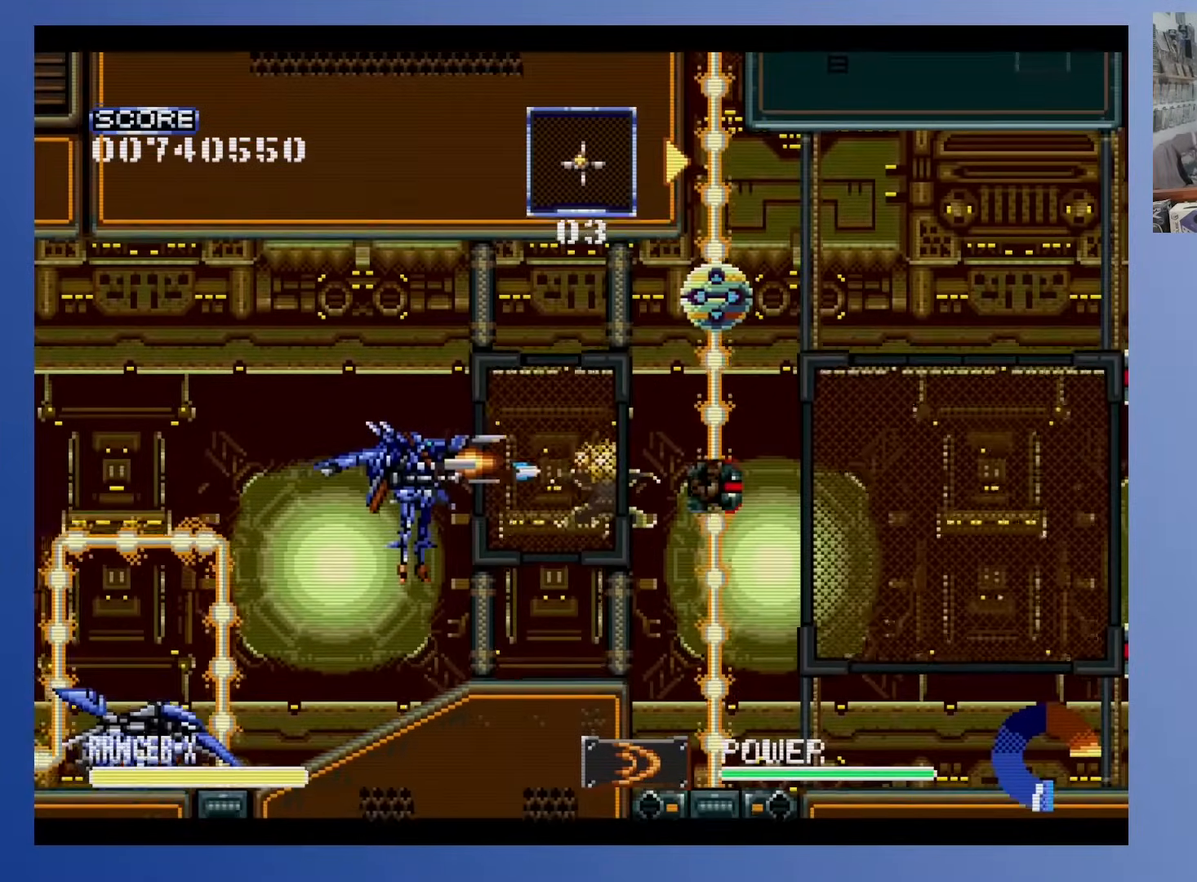
{"buttons": ["DPAD_UP"], "events": [[117, "DPAD_UP", "down"]]}
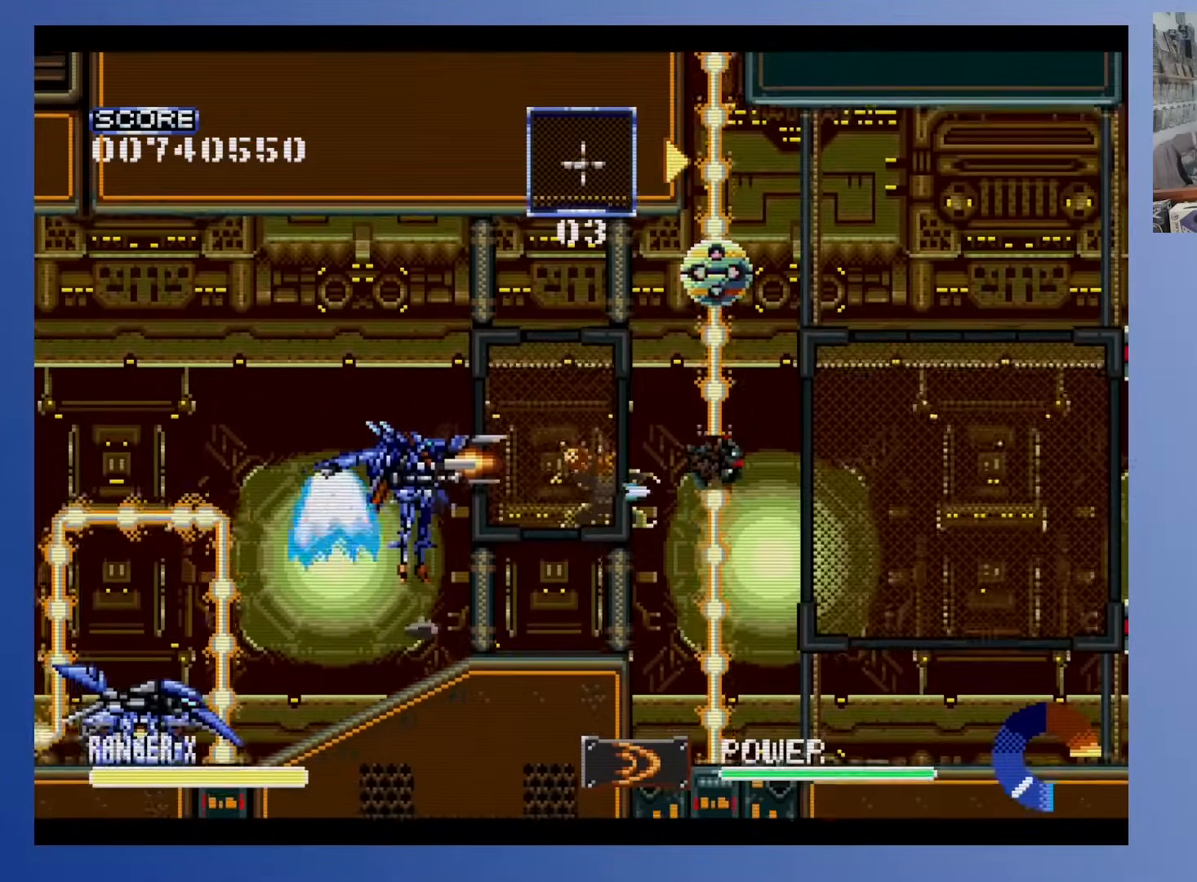
{"buttons": ["DPAD_UP", "DPAD_LEFT"], "events": [[33, "DPAD_UP", "up"], [117, "DPAD_LEFT", "down"], [233, "DPAD_LEFT", "up"], [367, "DPAD_LEFT", "down"], [367, "DPAD_UP", "down"]]}
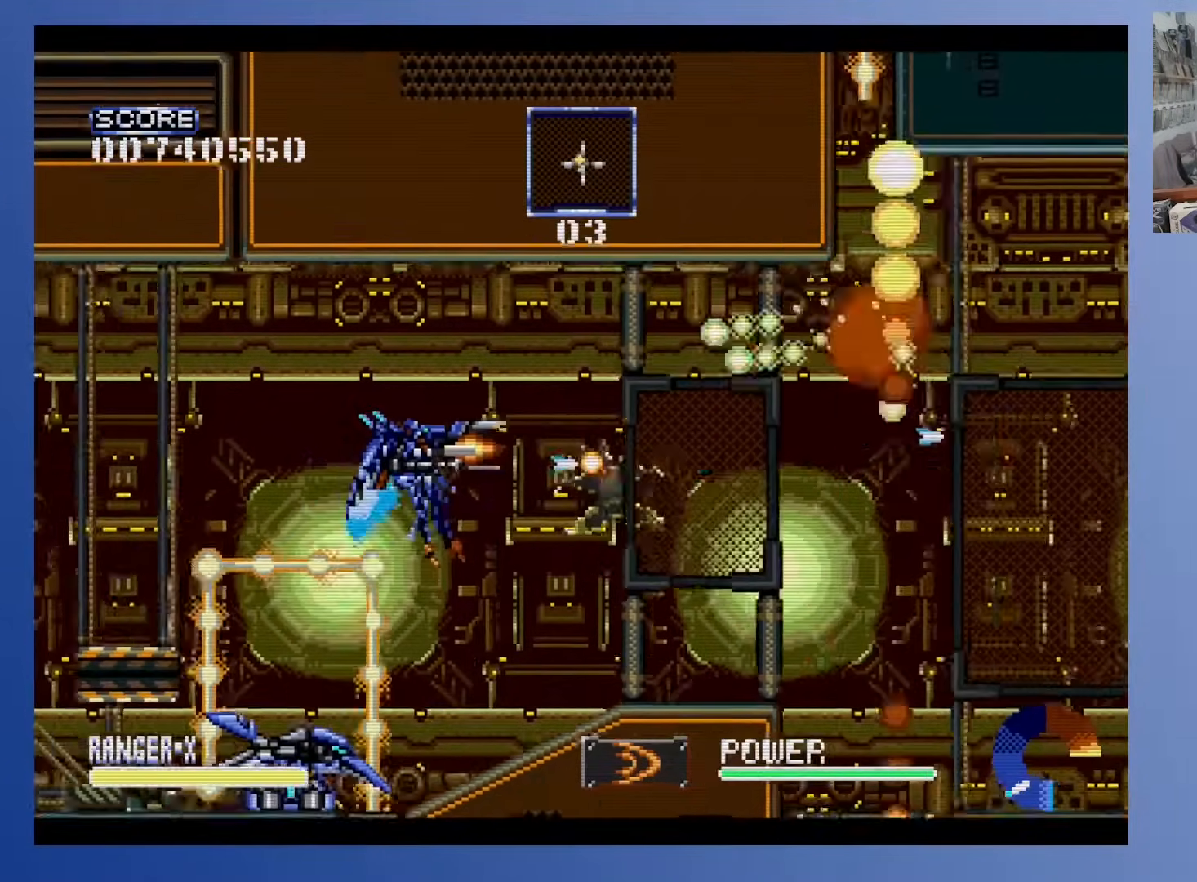
{"buttons": ["DPAD_LEFT"], "events": [[283, "DPAD_UP", "up"]]}
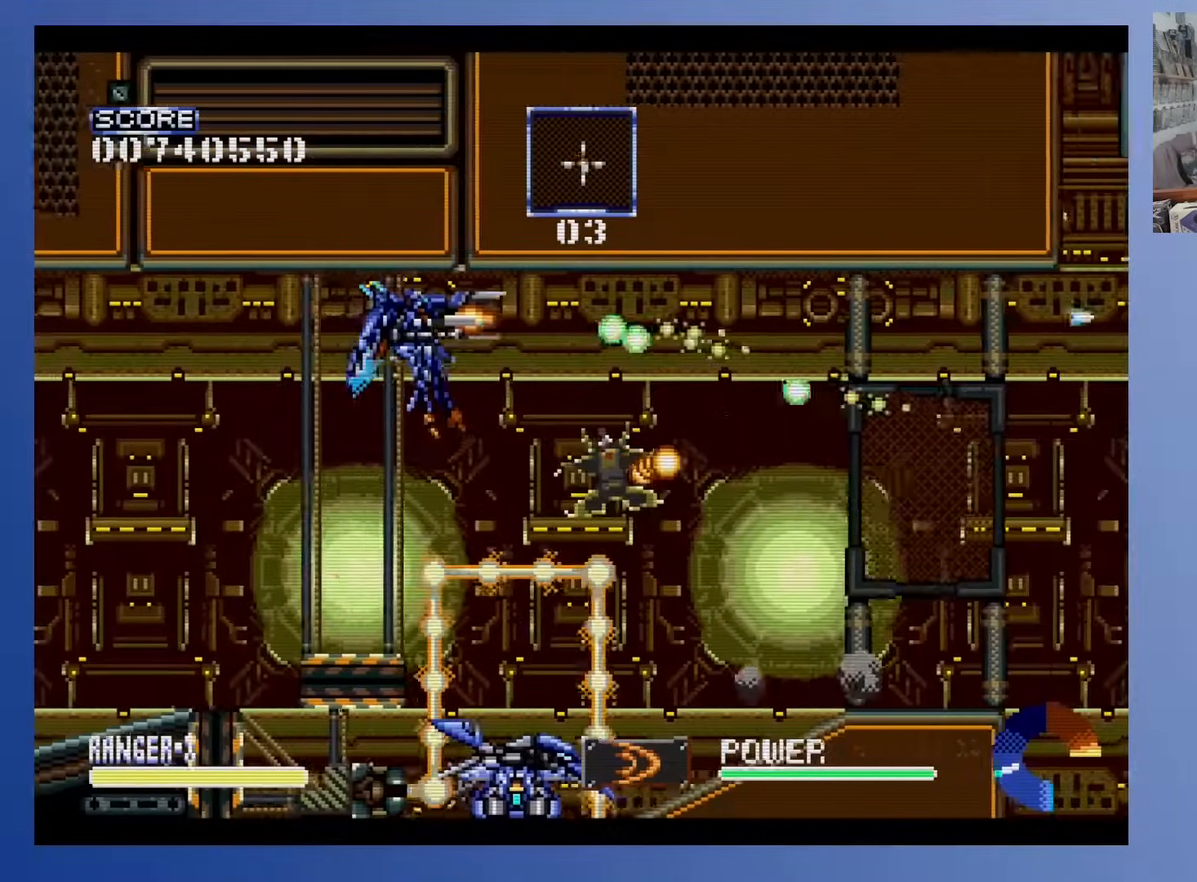
{"buttons": ["DPAD_LEFT"], "events": []}
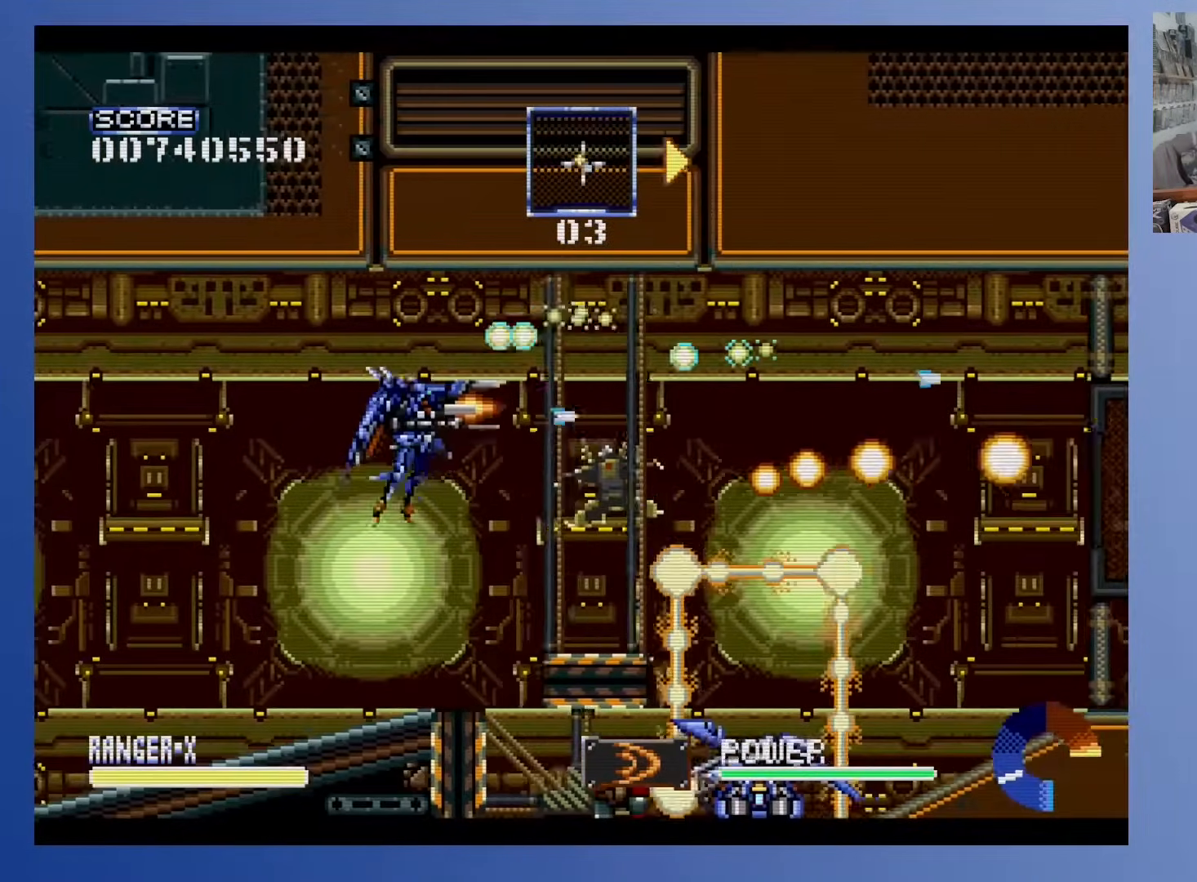
{"buttons": [], "events": [[283, "DPAD_DOWN", "down"], [283, "DPAD_LEFT", "up"], [300, "DPAD_DOWN", "up"]]}
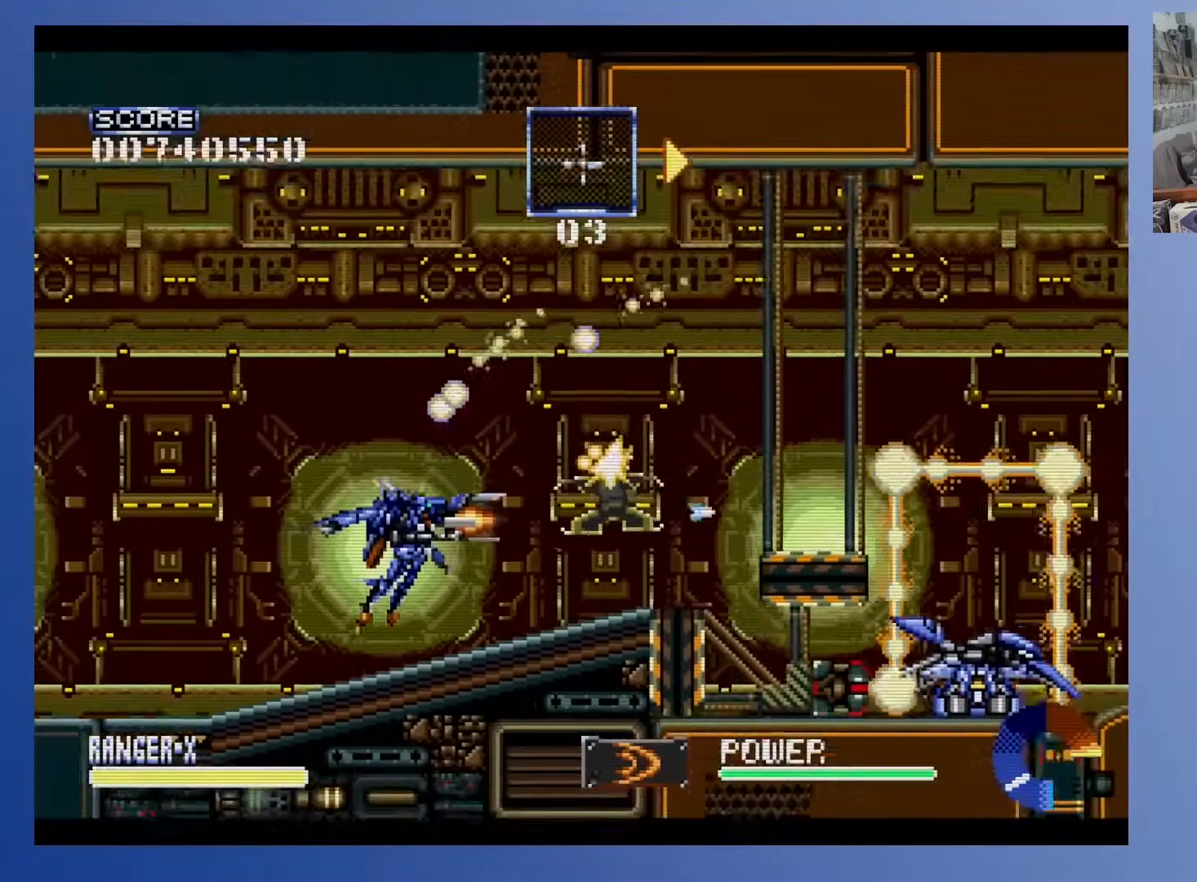
{"buttons": ["DPAD_UP", "DPAD_RIGHT"], "events": [[200, "DPAD_RIGHT", "down"], [267, "DPAD_UP", "down"]]}
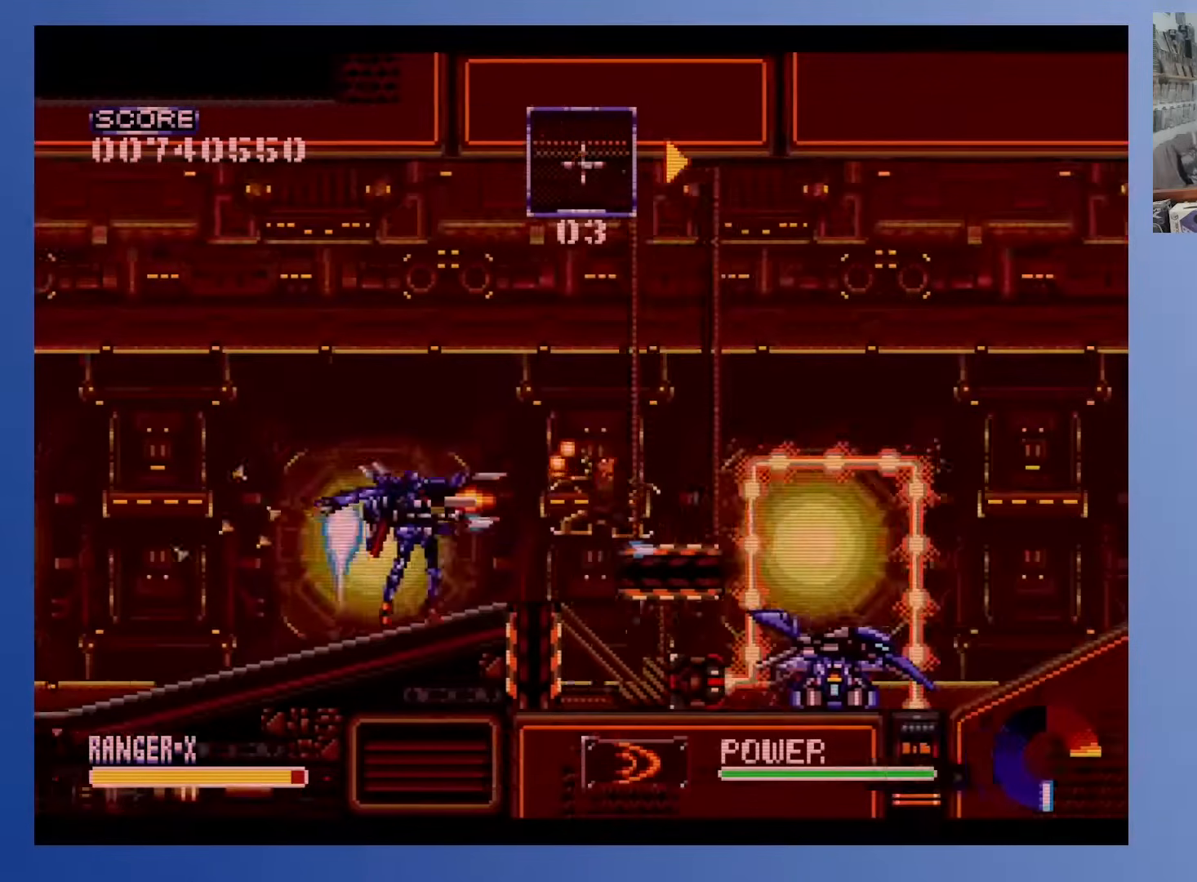
{"buttons": ["DPAD_UP", "DPAD_RIGHT"], "events": [[33, "DPAD_LEFT", "down"], [33, "DPAD_RIGHT", "up"], [217, "DPAD_LEFT", "up"], [217, "DPAD_UP", "up"], [350, "DPAD_RIGHT", "down"], [350, "DPAD_UP", "down"], [367, "DPAD_RIGHT", "up"], [417, "DPAD_RIGHT", "down"]]}
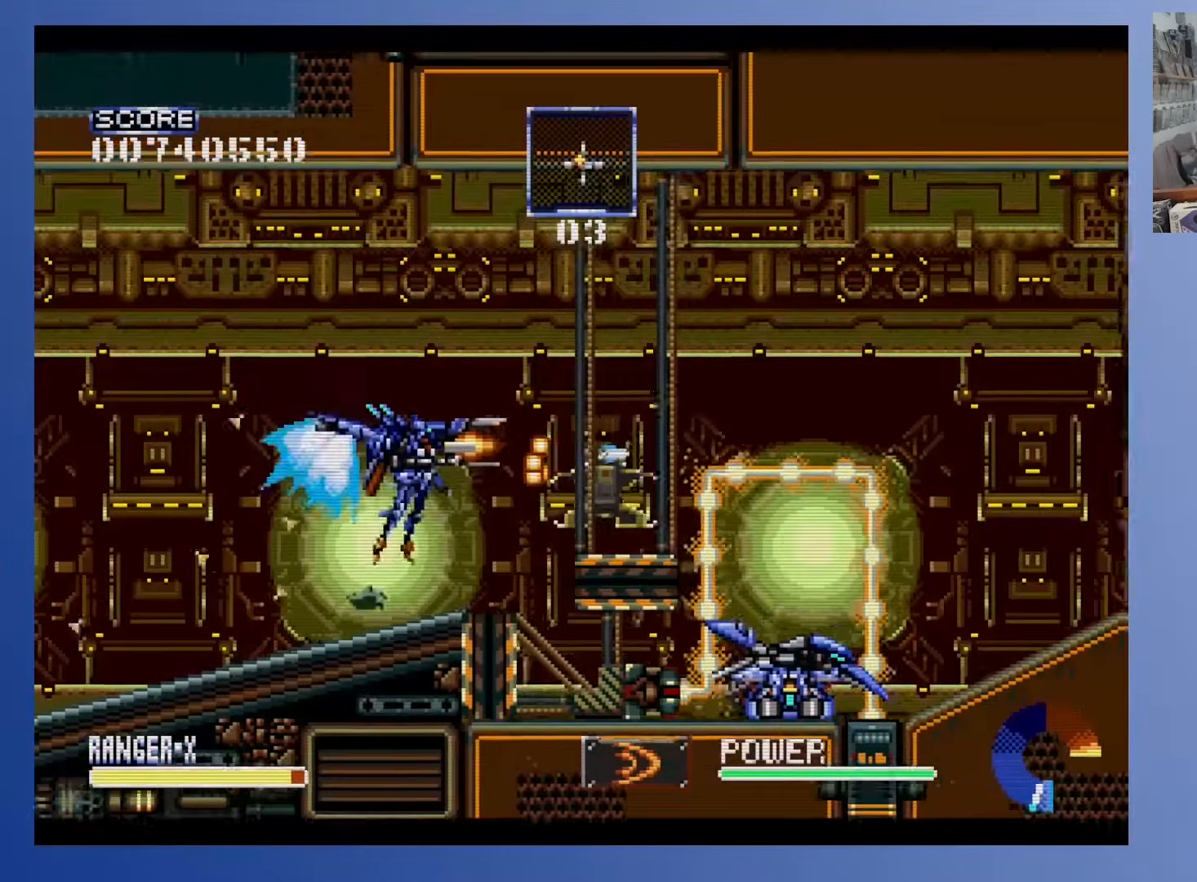
{"buttons": [], "events": [[50, "DPAD_RIGHT", "up"], [83, "DPAD_LEFT", "down"], [233, "DPAD_LEFT", "up"], [233, "DPAD_UP", "up"]]}
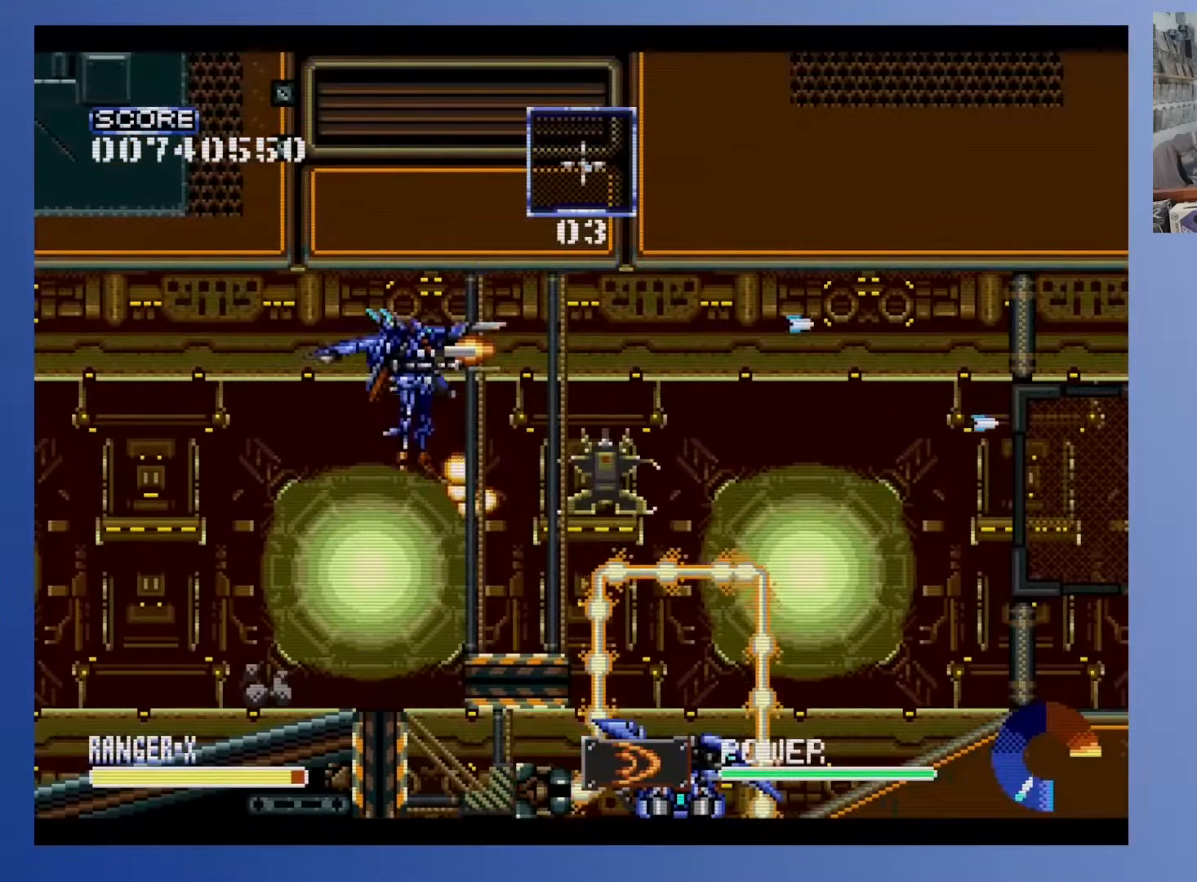
{"buttons": ["DPAD_UP", "DPAD_RIGHT"], "events": [[67, "DPAD_RIGHT", "down"], [483, "DPAD_UP", "down"]]}
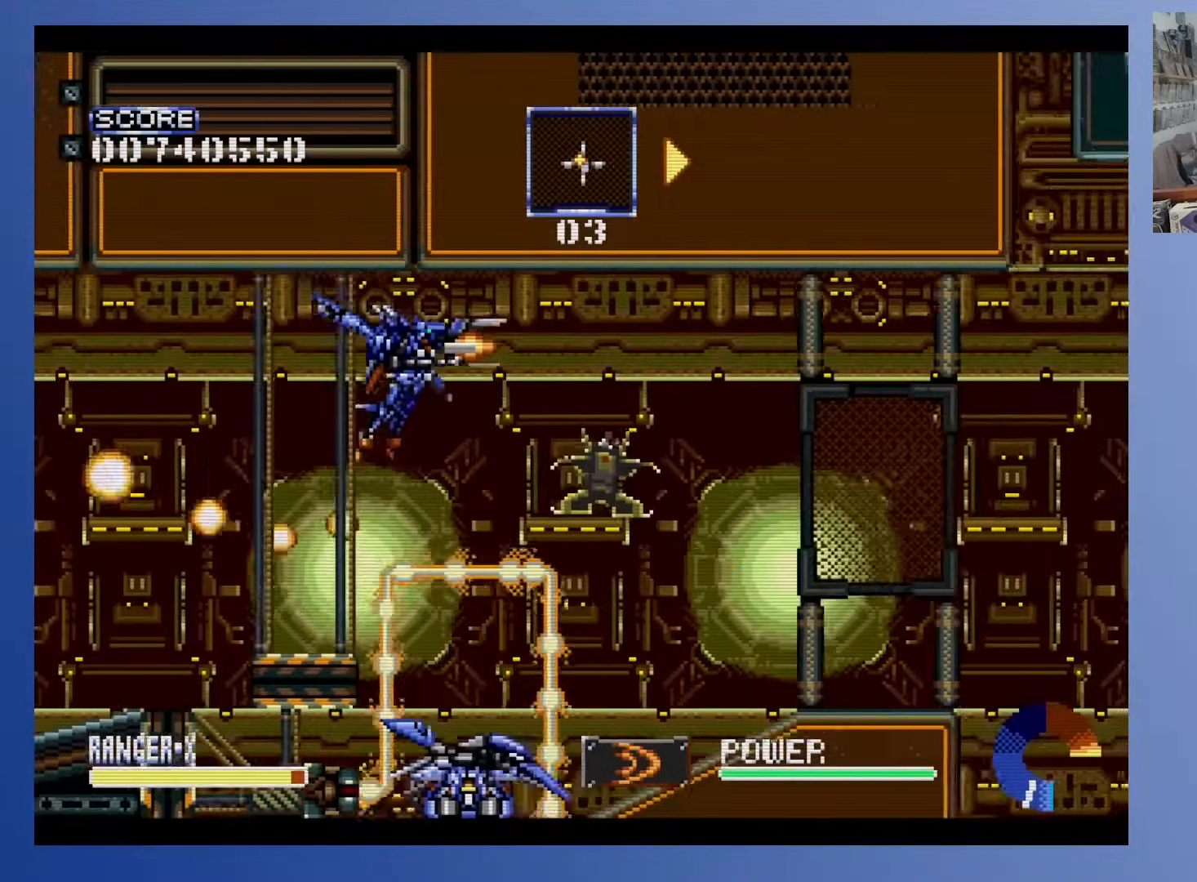
{"buttons": [], "events": [[217, "DPAD_UP", "up"], [283, "DPAD_RIGHT", "up"]]}
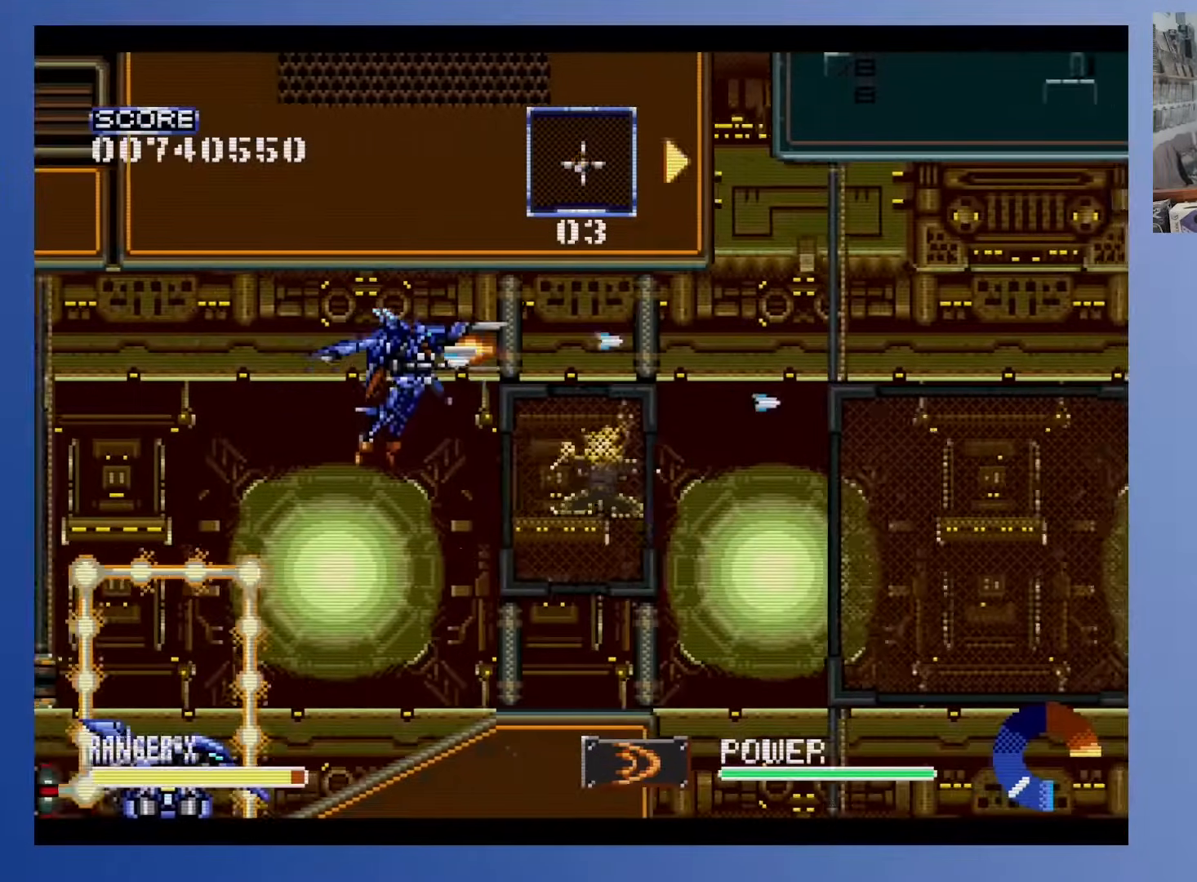
{"buttons": [], "events": []}
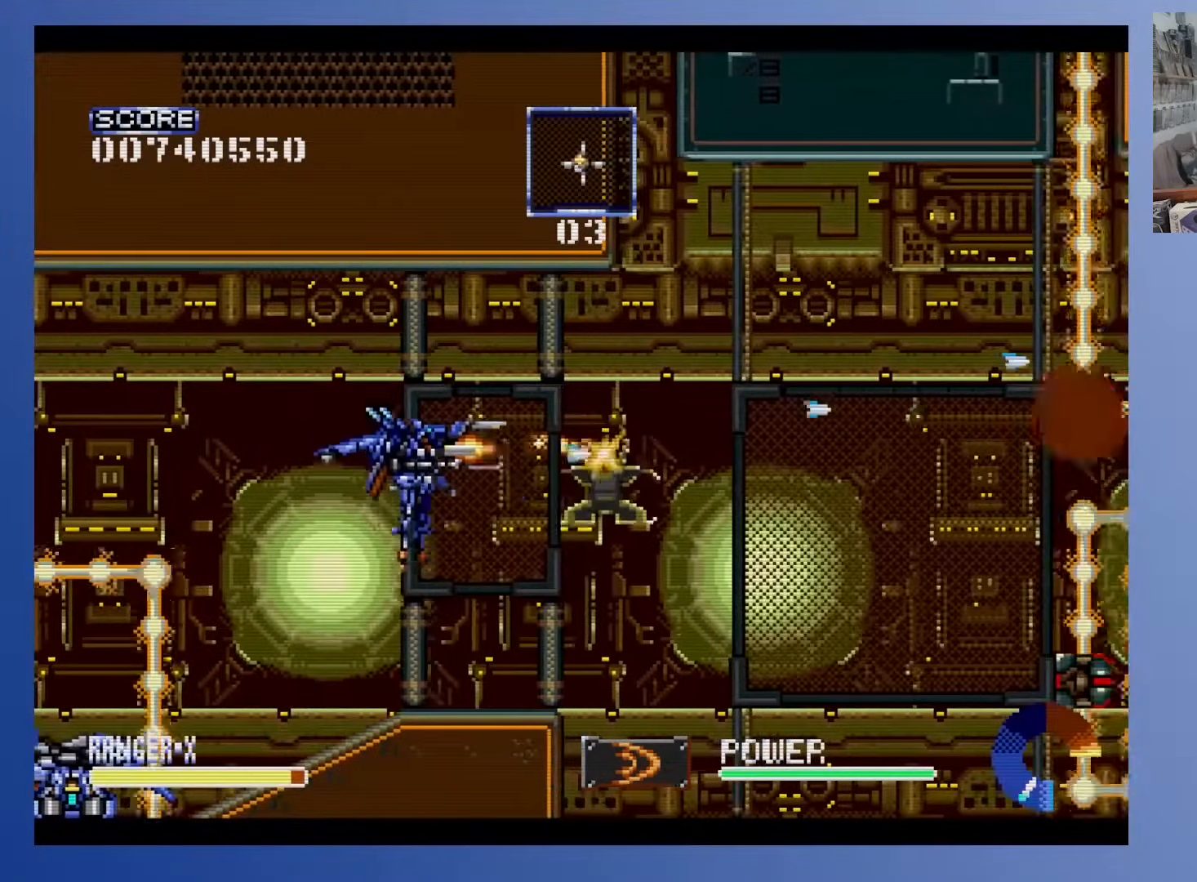
{"buttons": [], "events": [[167, "DPAD_RIGHT", "down"], [350, "DPAD_RIGHT", "up"]]}
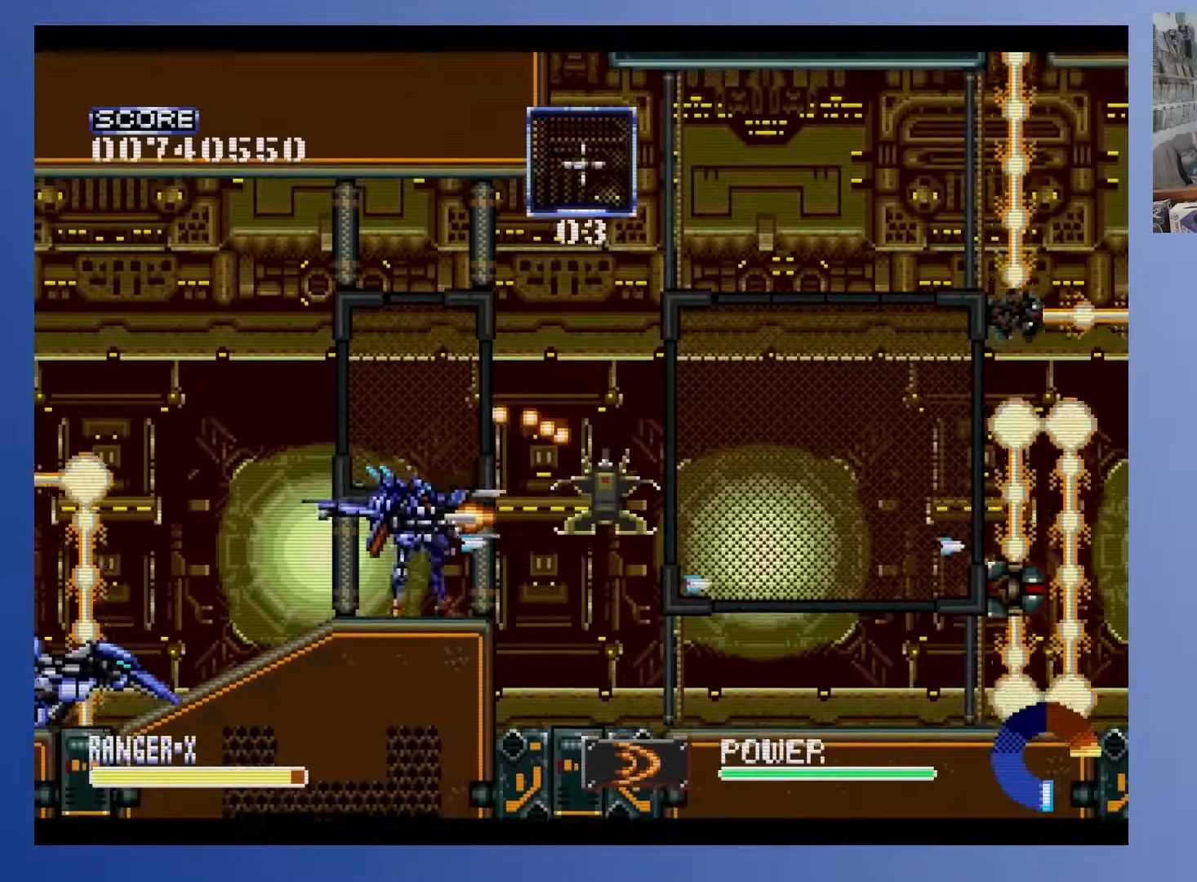
{"buttons": [], "events": [[167, "DPAD_DOWN", "down"], [500, "DPAD_DOWN", "up"]]}
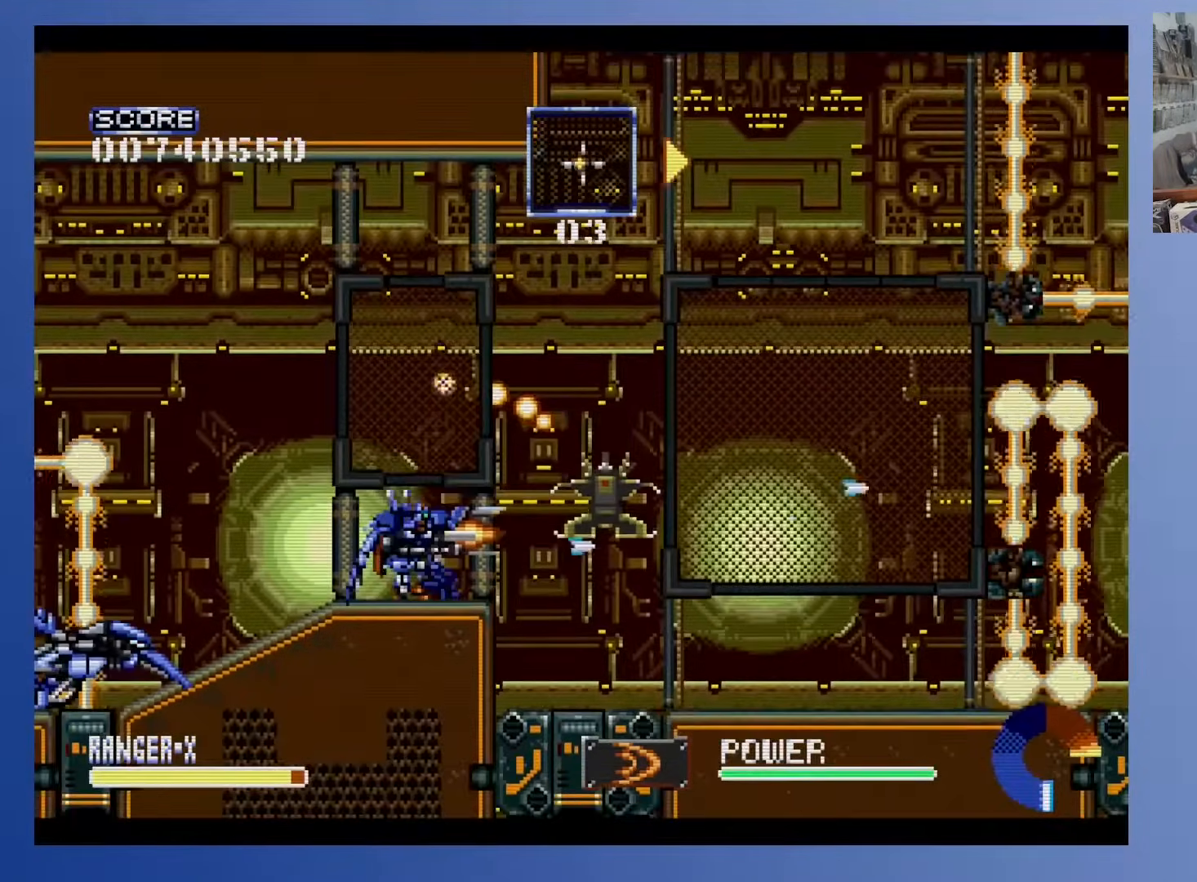
{"buttons": [], "events": [[117, "DPAD_UP", "down"], [367, "DPAD_UP", "up"]]}
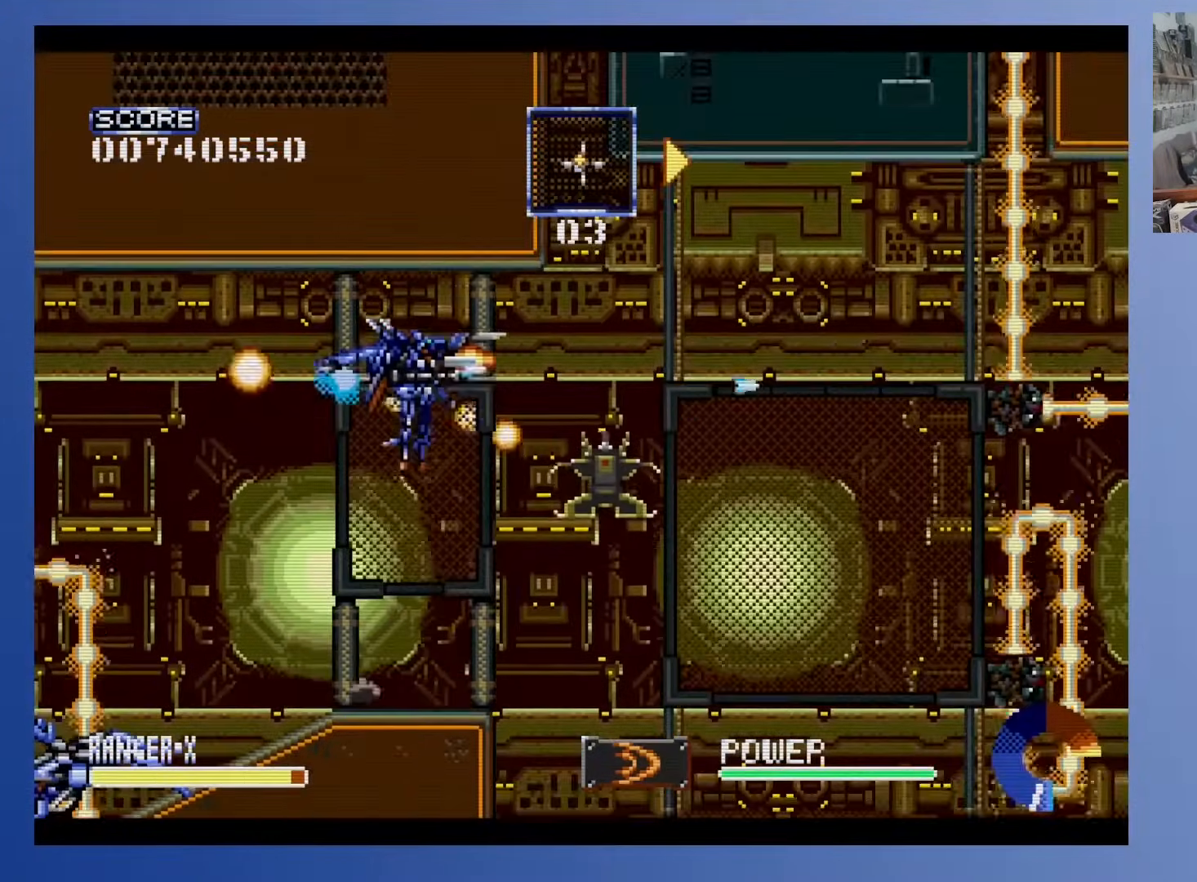
{"buttons": [], "events": [[83, "DPAD_RIGHT", "down"], [267, "DPAD_RIGHT", "up"]]}
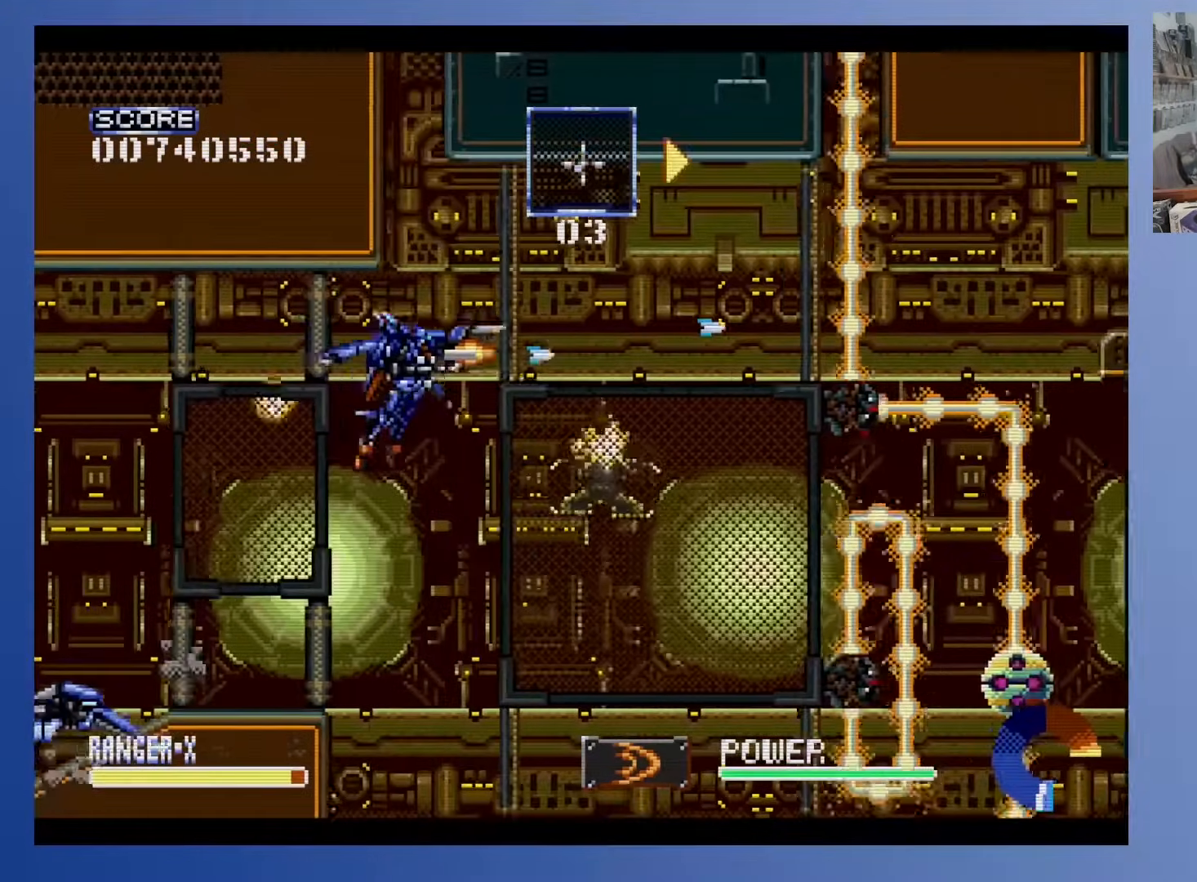
{"buttons": [], "events": [[233, "DPAD_UP", "down"], [283, "DPAD_LEFT", "down"], [333, "DPAD_LEFT", "up"], [483, "DPAD_UP", "up"]]}
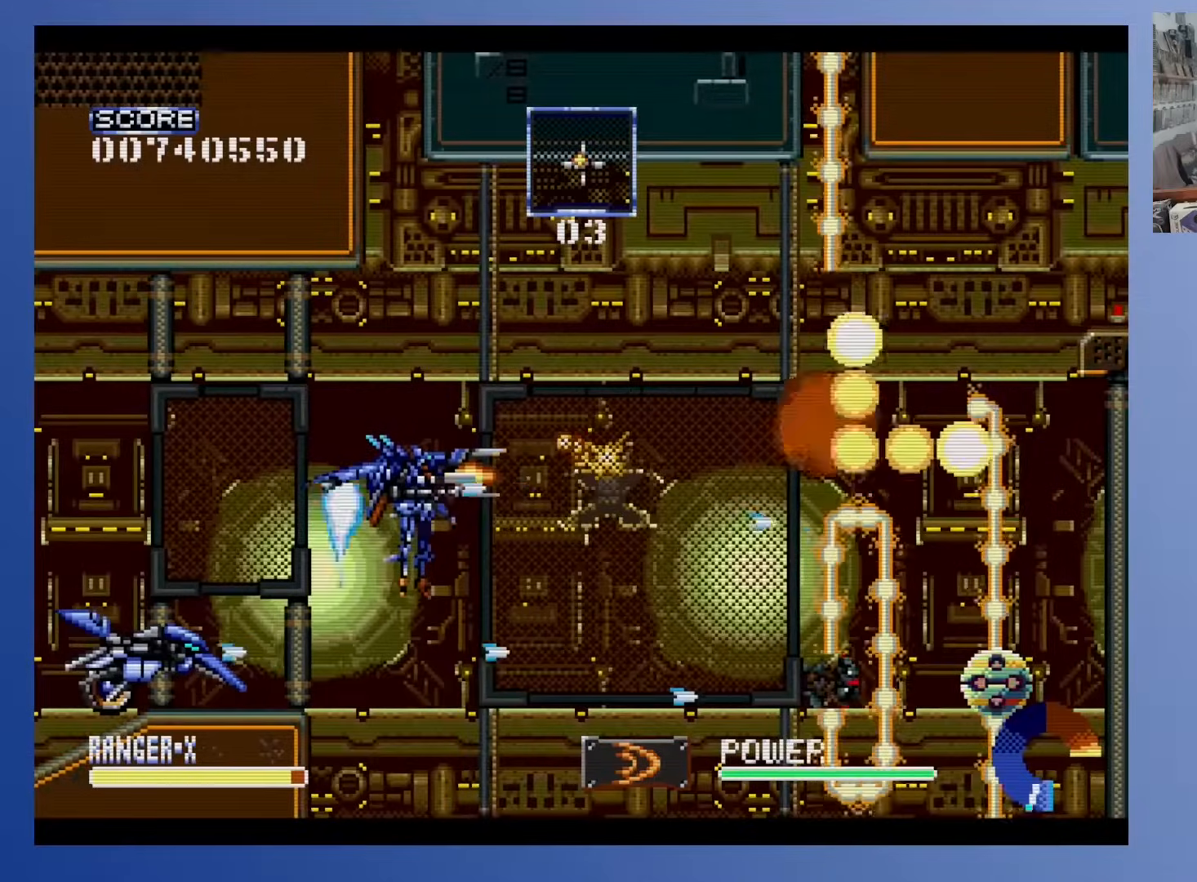
{"buttons": ["DPAD_UP", "DPAD_LEFT"], "events": [[183, "DPAD_LEFT", "down"], [200, "DPAD_UP", "down"]]}